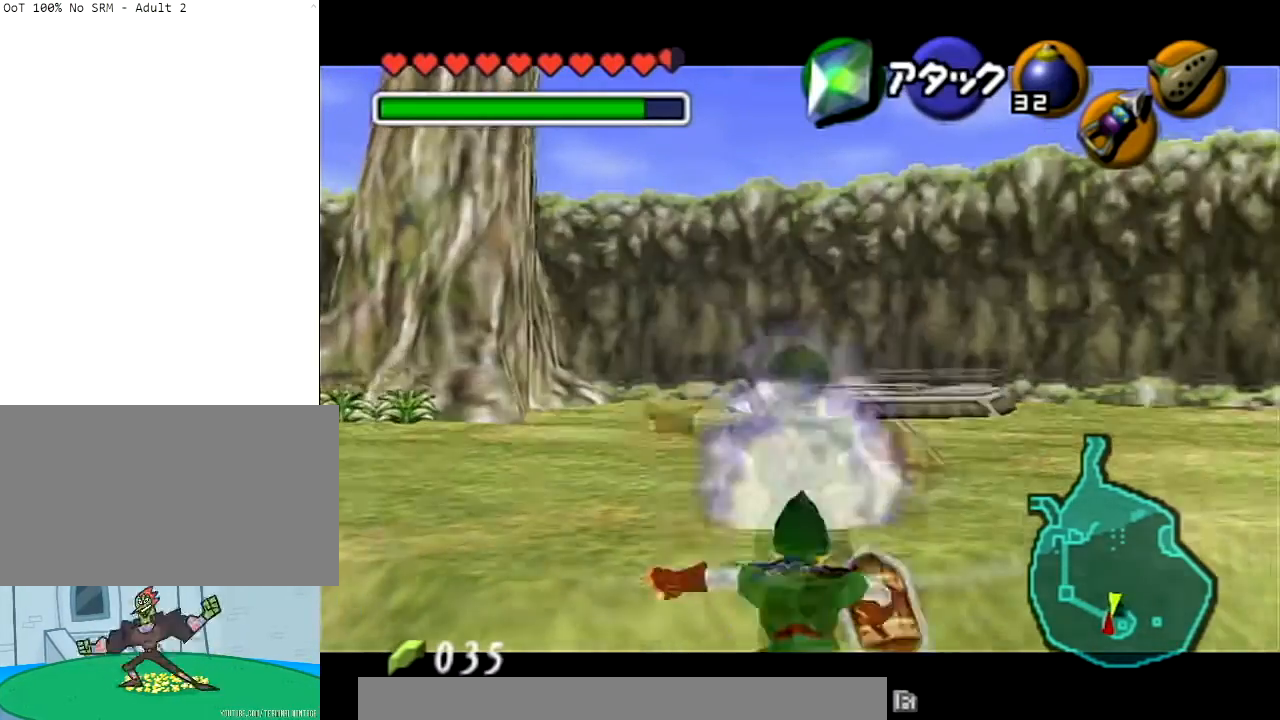
Gameplay with a controller (Nintendo layout); each line is a JSON object with the inputs held at the frame after it. "events" lists button and stick changes between this image and that frame as [ms after this image, input, new state], when the widget could be followed in between. Not read: L3 R3 START.
{"buttons": ["L1", "R1"], "left_stick": "center", "right_stick": "center", "events": [[67, "L1", "down"], [100, "left_stick", "down"], [134, "A", "down"], [300, "A", "up"], [401, "L1", "up"], [401, "left_stick", "center"], [501, "L1", "down"]]}
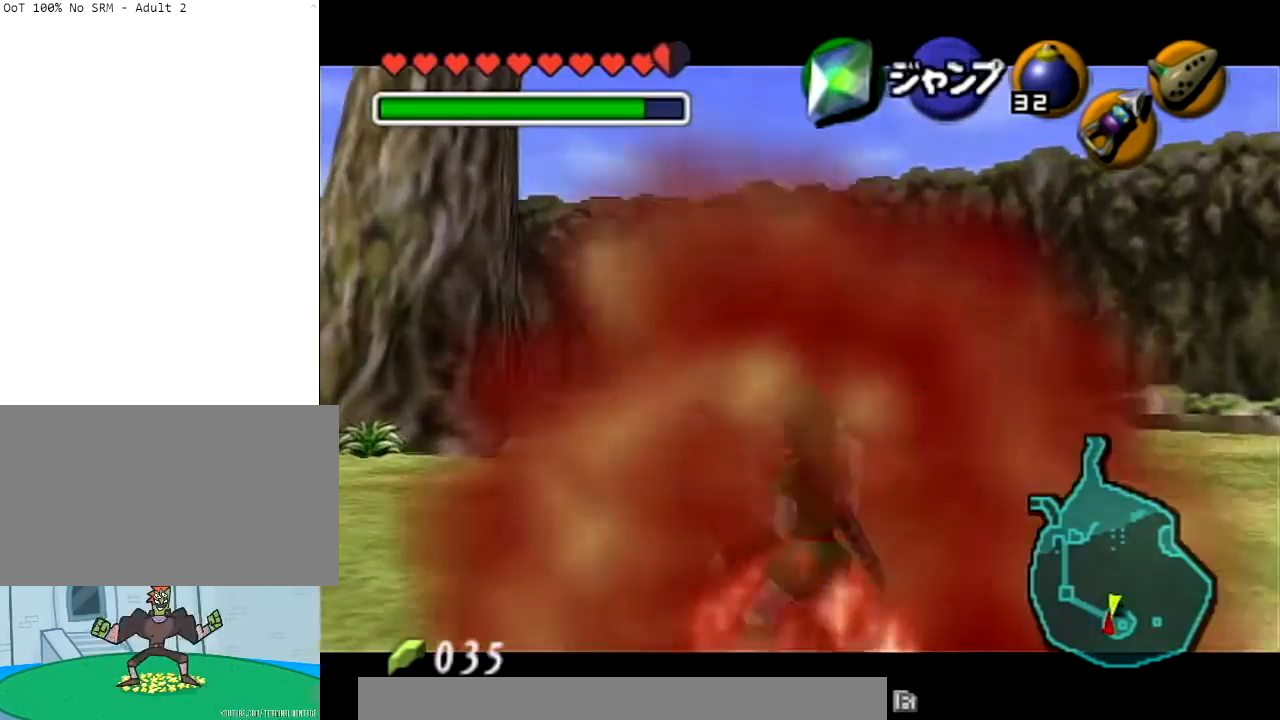
{"buttons": ["L1"], "left_stick": "center", "right_stick": "center", "events": [[133, "R1", "up"]]}
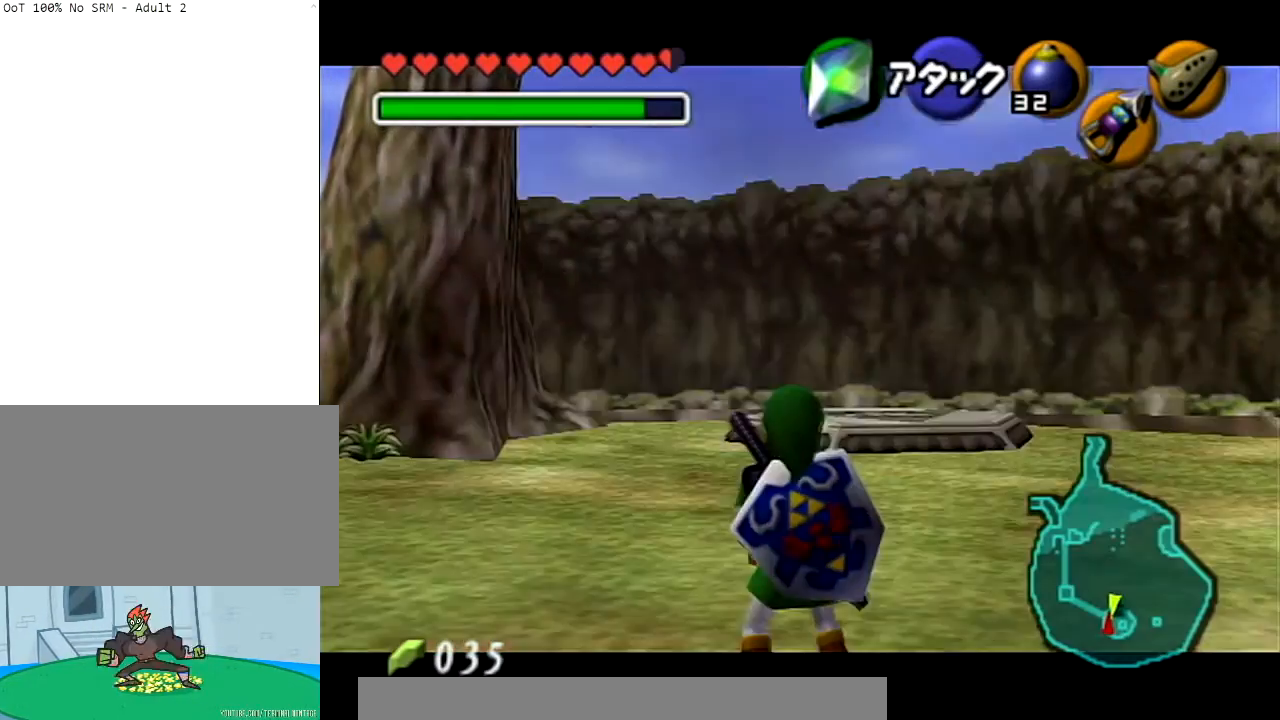
{"buttons": ["L1"], "left_stick": "center", "right_stick": "center", "events": [[33, "L1", "up"], [300, "Y", "down"], [367, "Y", "up"], [434, "L1", "down"]]}
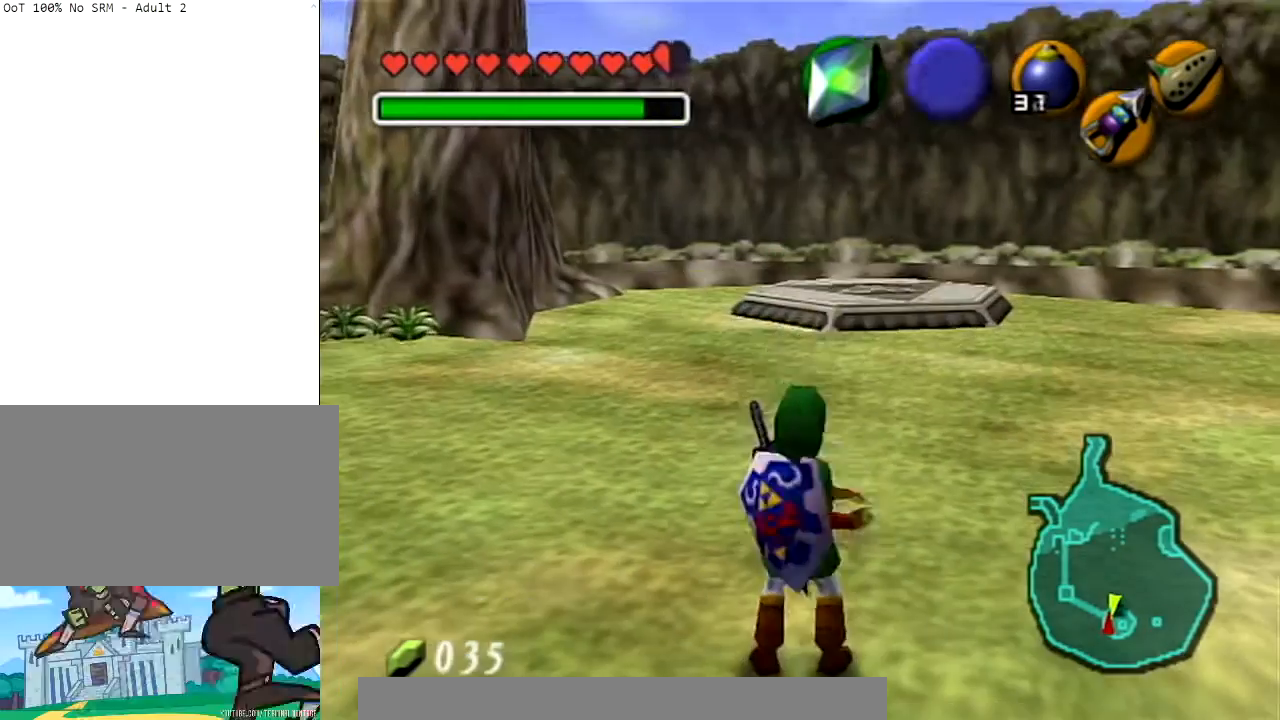
{"buttons": ["L1"], "left_stick": "left", "right_stick": "center", "events": [[267, "left_stick", "left"]]}
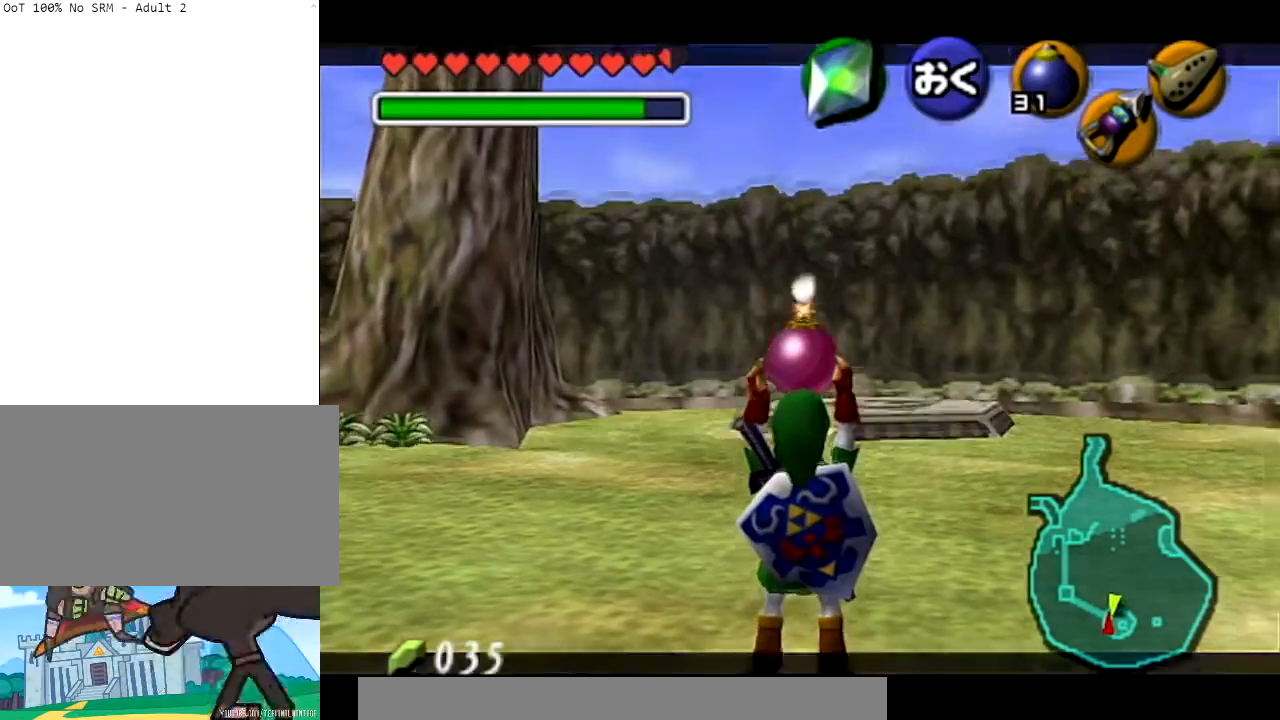
{"buttons": ["L1"], "left_stick": "up", "right_stick": "center", "events": [[100, "left_stick", "center"], [334, "left_stick", "up"]]}
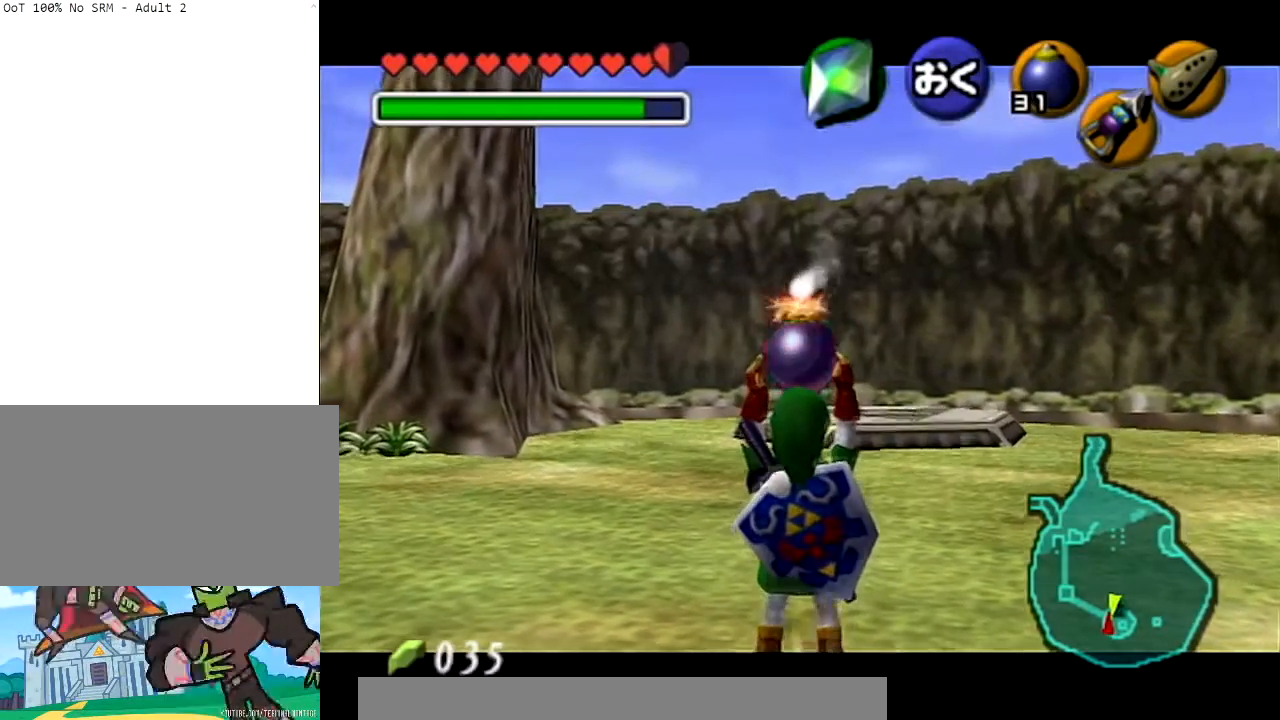
{"buttons": ["L1"], "left_stick": "center", "right_stick": "center", "events": [[200, "left_stick", "center"]]}
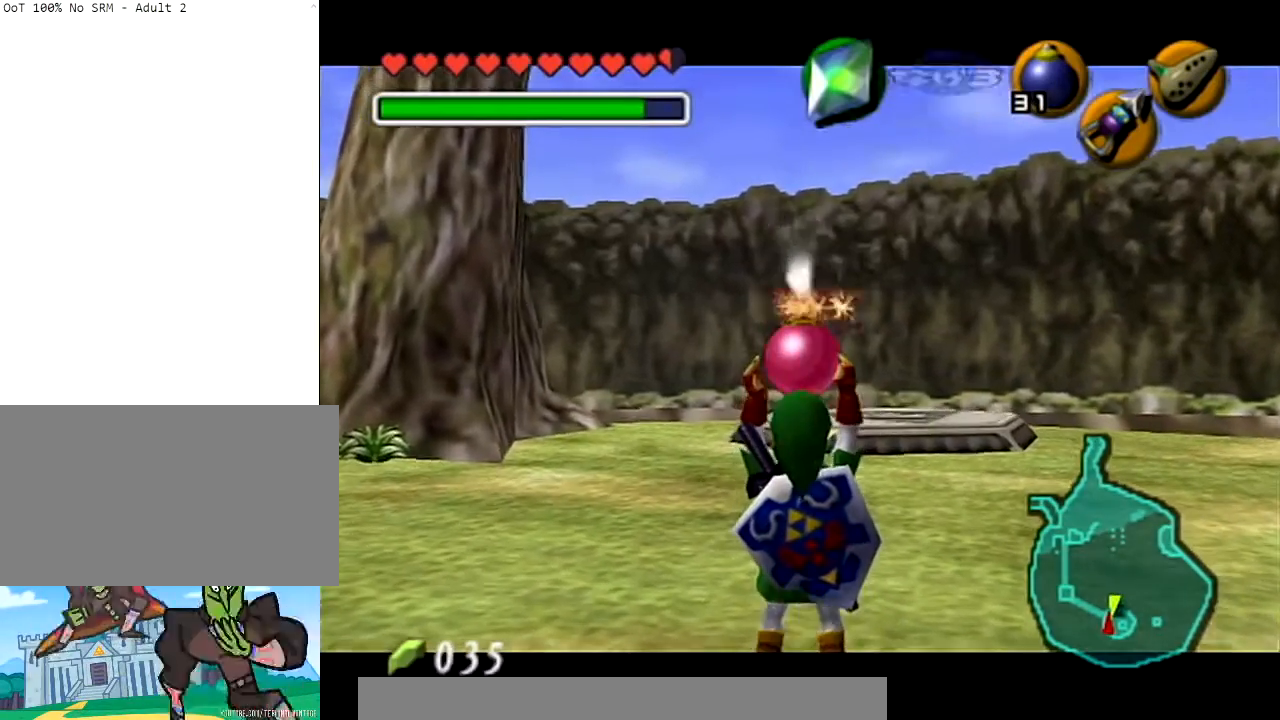
{"buttons": ["L1"], "left_stick": "center", "right_stick": "center", "events": []}
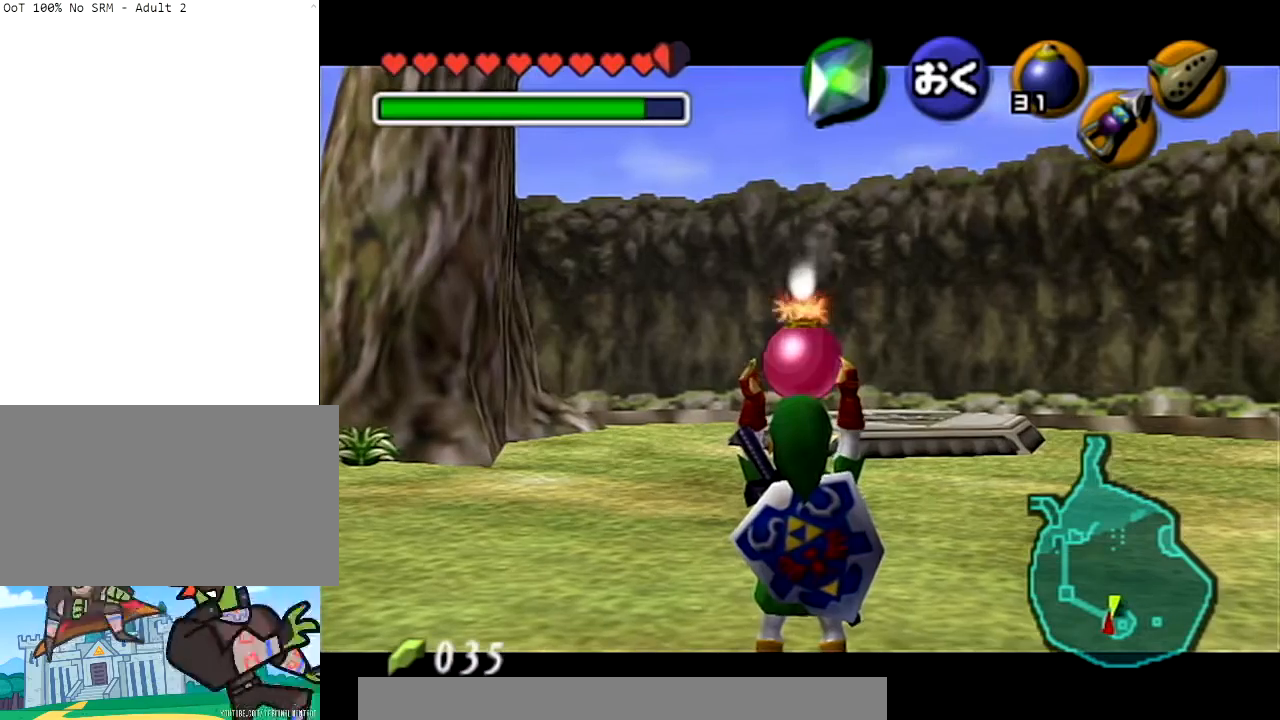
{"buttons": ["L1", "R1"], "left_stick": "down", "right_stick": "center", "events": [[267, "left_stick", "down"], [400, "R1", "down"]]}